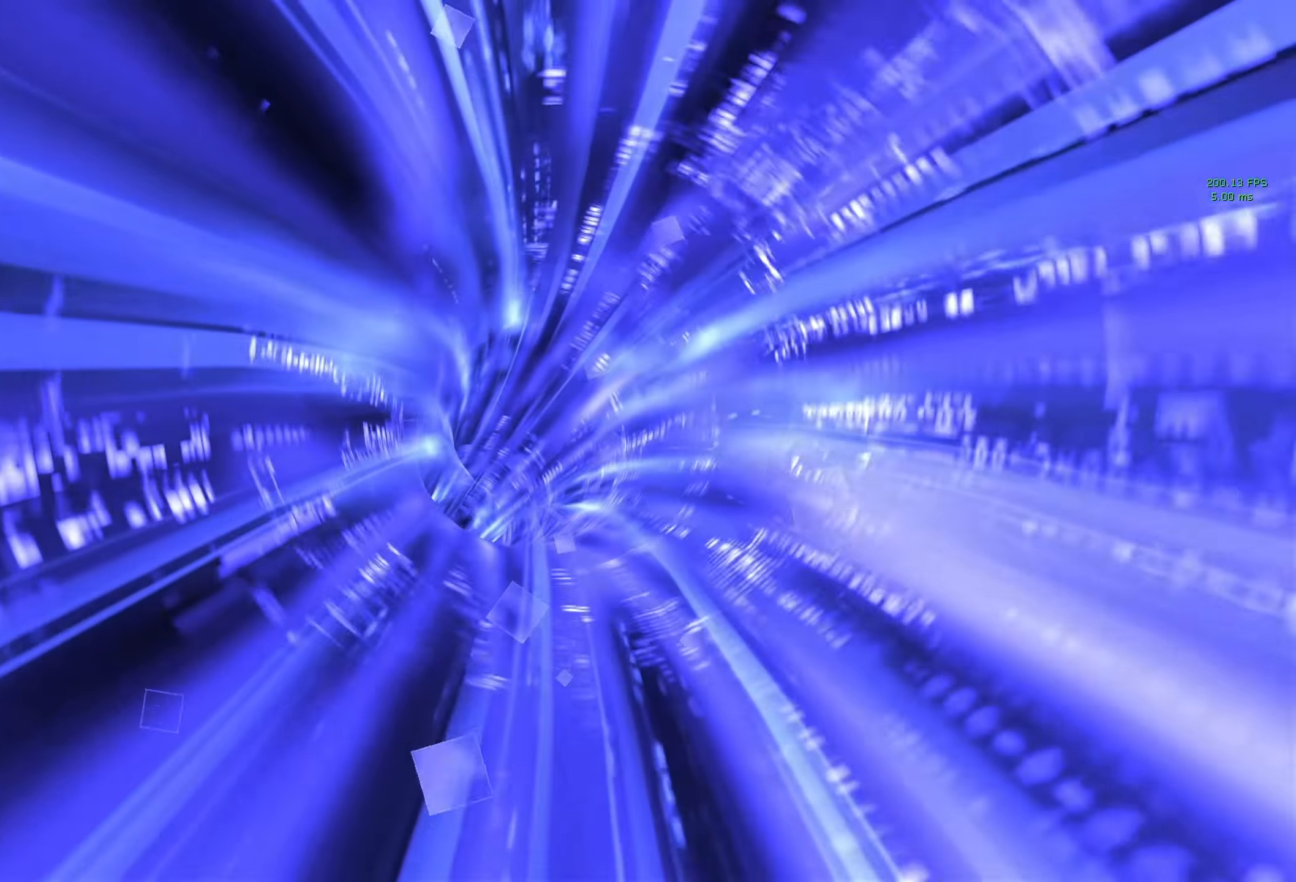
Gameplay with keyboard and mouse; each line is a JSON object with the keys and mouse buttons held at the frame after it. "events" lists presses ("down") and releases ("up") of "1", "2", "3", "4", "5", "a", "alt", "b", "c", "caps_lock", "ctrl", "d", "e", "escape", "f", "g", "q", "r", "s", "shift", "space", "t", "tab", "v", "w", "x", "z", "mouse_left", "mouse_middle", "mouse_right", "mouse_mb4", "mouse_mb5", "mouse_wheel_up" and "mouse_wheel_down" between this image and that frame as [ms after this image, input, new state], when the widget could be followed in between. "mouse_left", "mouse_middle", "mouse_right", "mouse_mb4", "mouse_mb5", "mouse_wheel_up", "mouse_wheel_down" = the "left", "middle", "right", "mb4", "mb5", "wheel_up", "wheel_down" buttons of the "mouse" list. No other keys are recorded. Not read: mouse_move.
{"keys": [], "mouse": ["wheel_down"], "events": []}
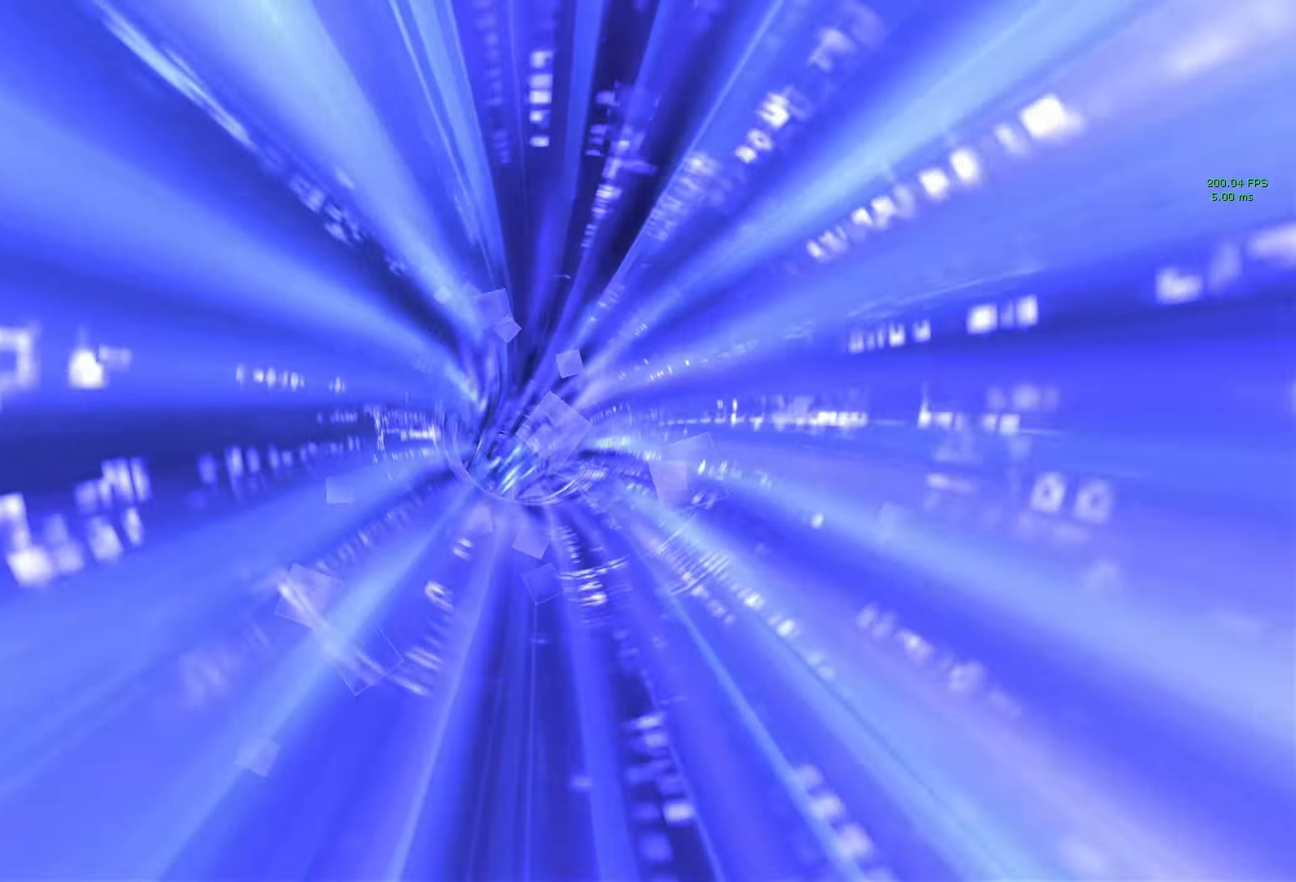
{"keys": [], "mouse": ["wheel_down"], "events": []}
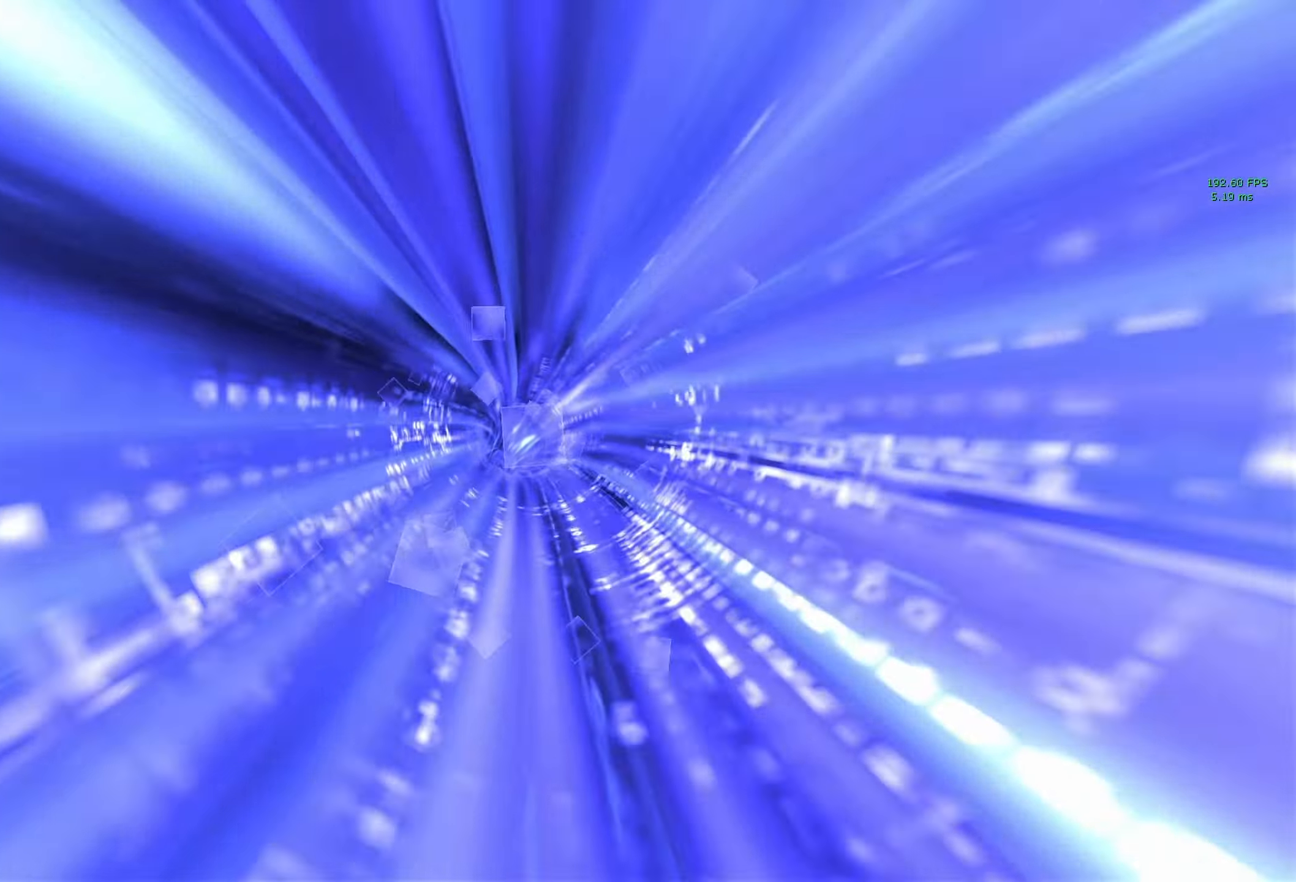
{"keys": [], "mouse": ["wheel_down"], "events": []}
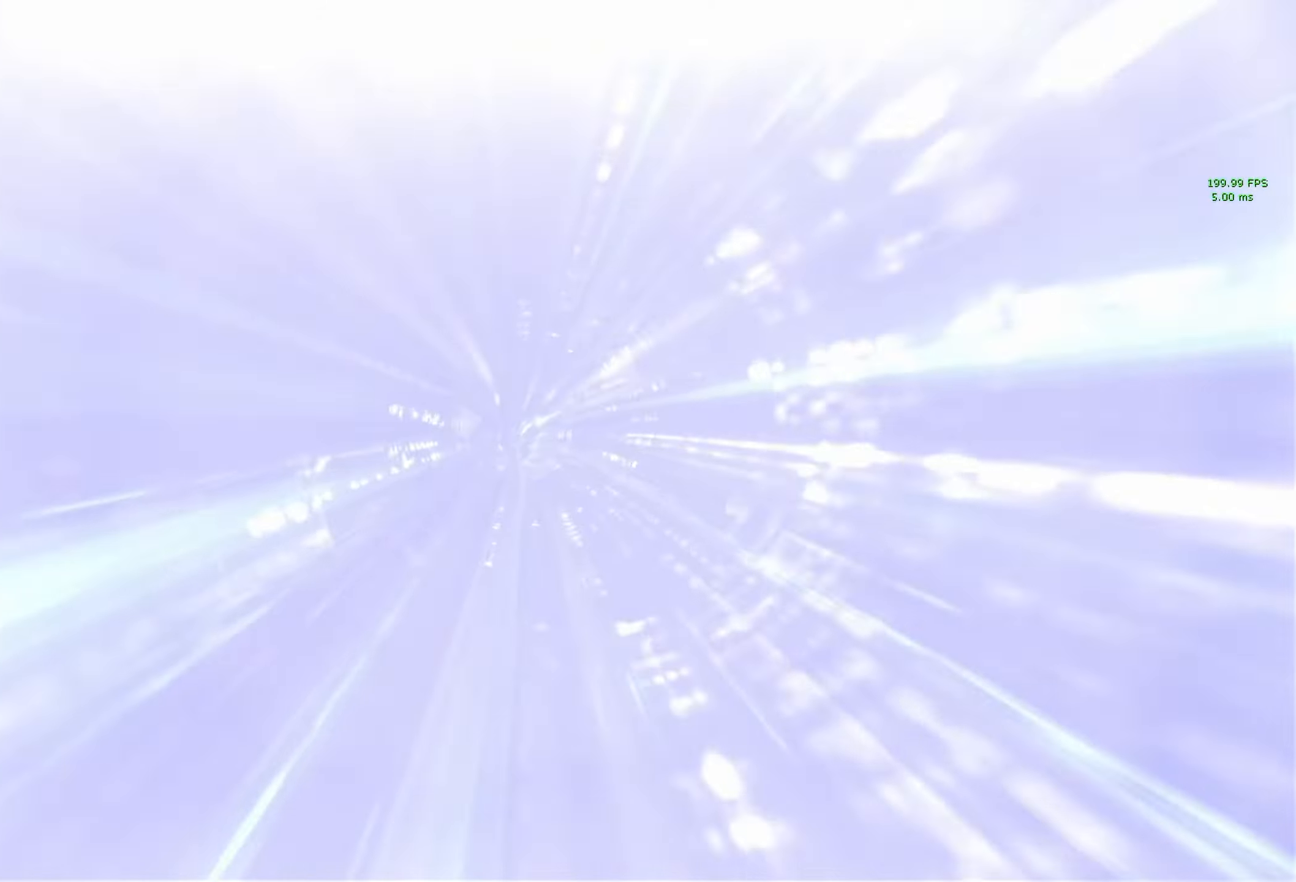
{"keys": ["f"], "mouse": ["wheel_down"], "events": [[500, "f", "down"]]}
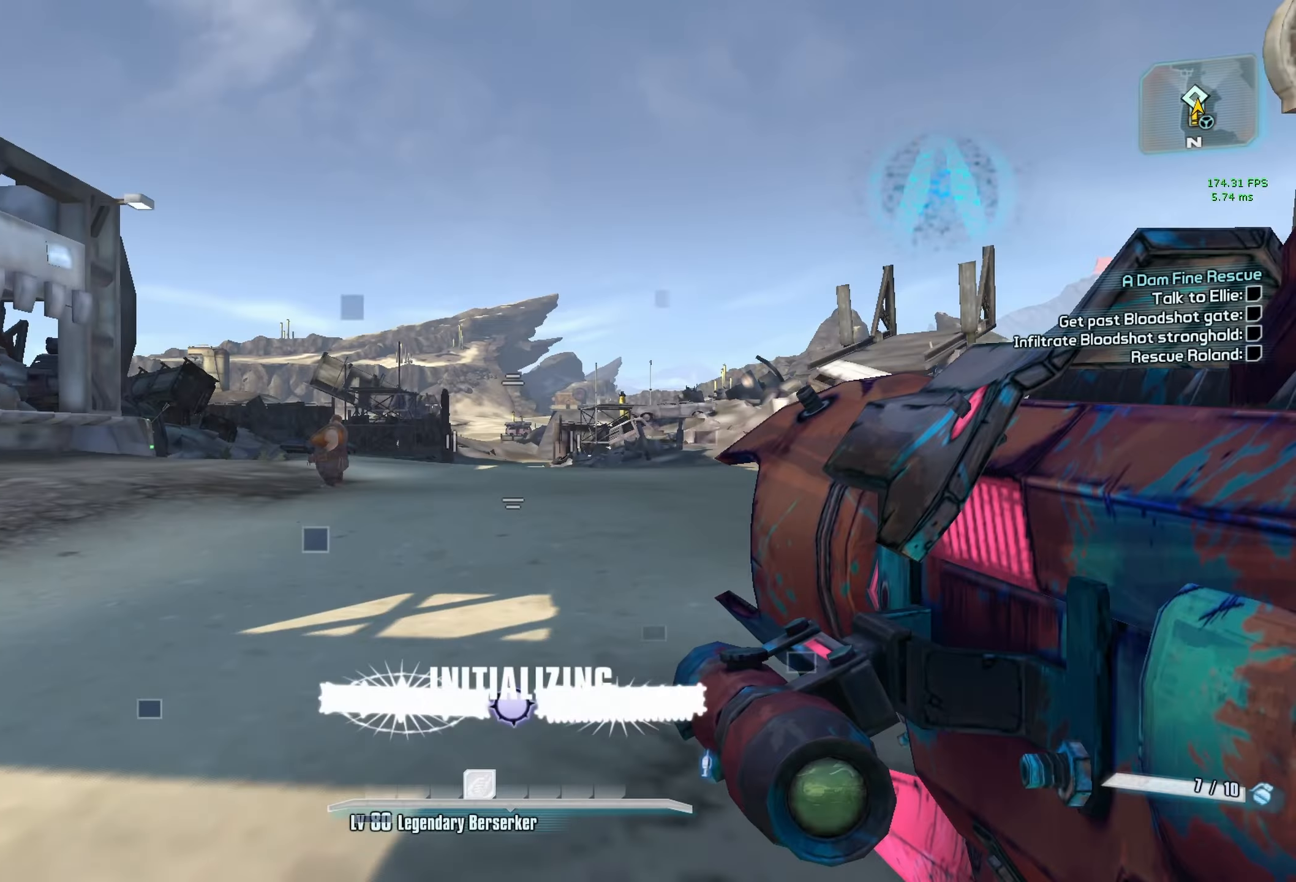
{"keys": ["a", "w"], "mouse": ["wheel_down"], "events": [[50, "w", "down"], [100, "a", "down"], [100, "f", "up"], [100, "shift", "down"], [233, "shift", "up"], [283, "a", "up"], [433, "a", "down"]]}
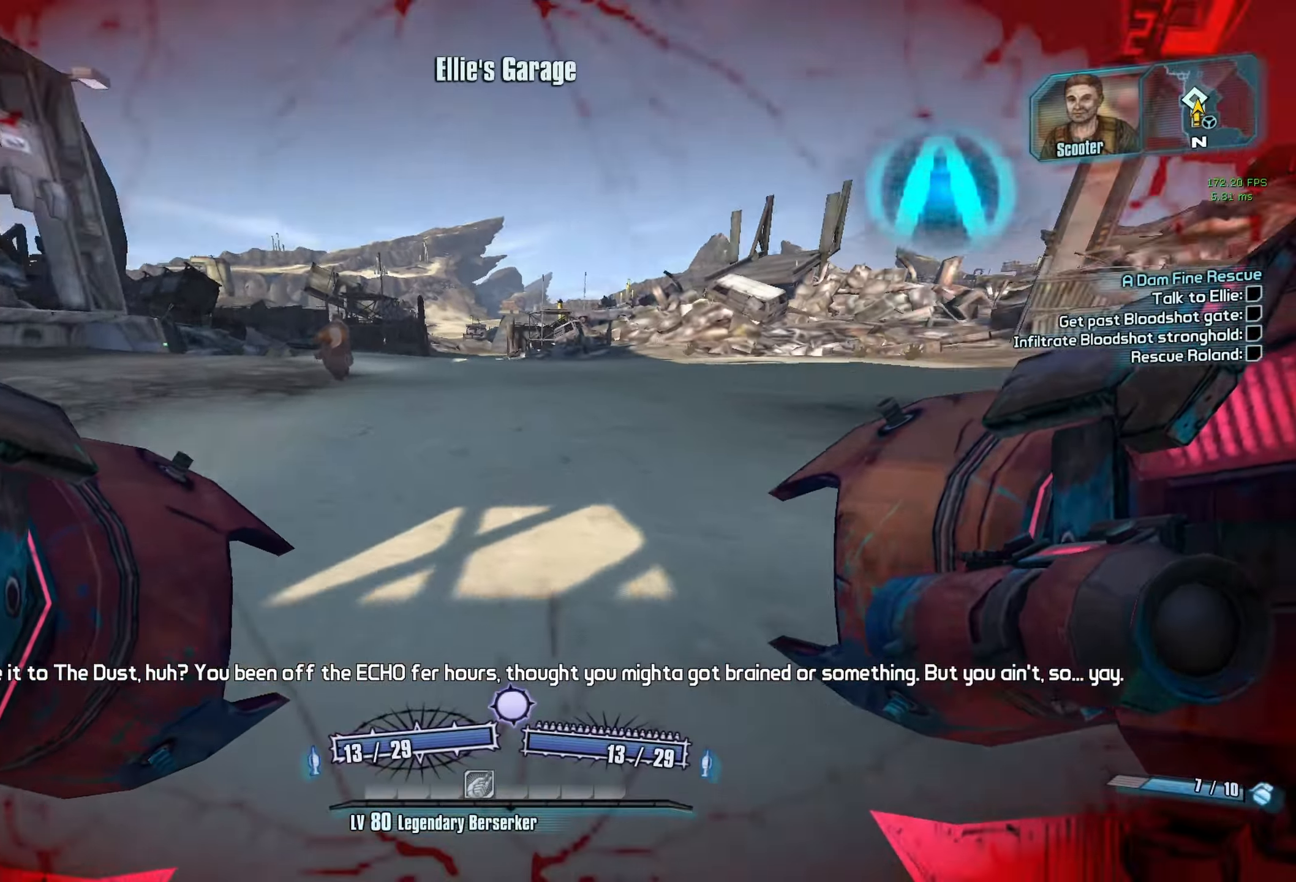
{"keys": ["w"], "mouse": ["wheel_down"], "events": [[167, "mouse_left", "down"], [167, "mouse_right", "down"], [167, "w", "up"], [300, "mouse_left", "up"], [300, "mouse_right", "up"], [350, "w", "down"], [450, "a", "up"]]}
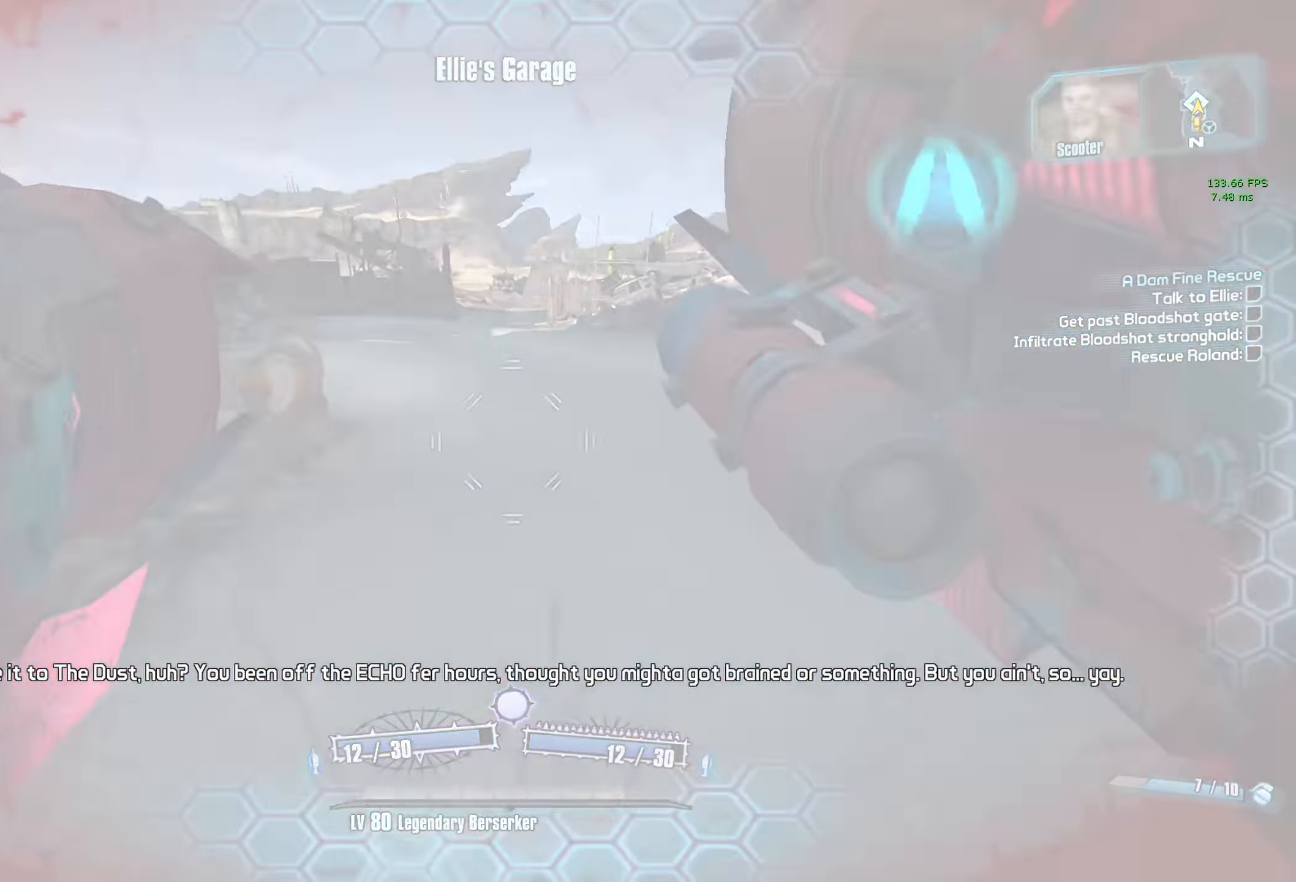
{"keys": [], "mouse": ["wheel_down"], "events": [[134, "a", "down"], [217, "a", "up"], [317, "w", "up"]]}
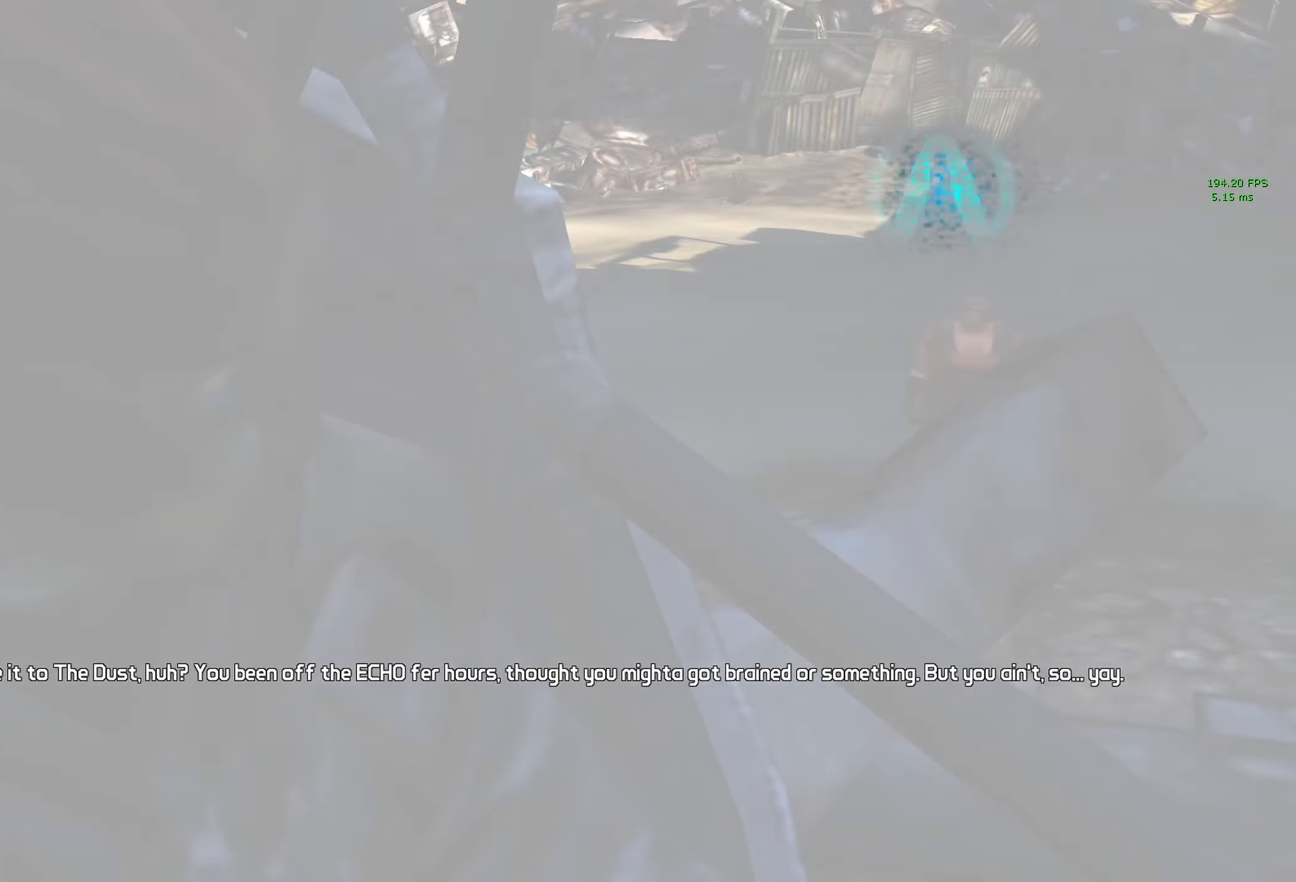
{"keys": [], "mouse": ["wheel_down"], "events": [[234, "escape", "down"], [284, "escape", "up"]]}
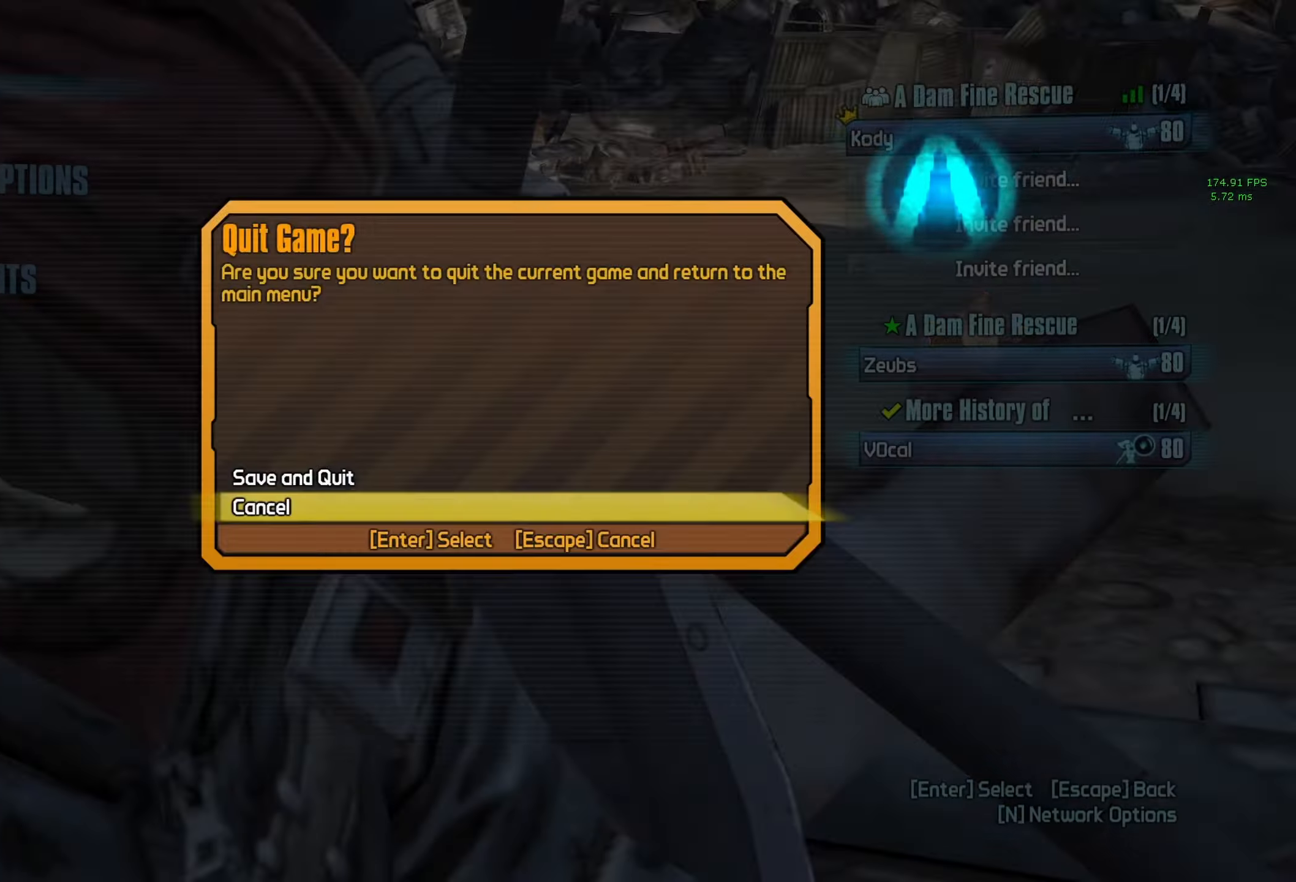
{"keys": ["space"], "mouse": ["wheel_down"], "events": [[484, "space", "down"]]}
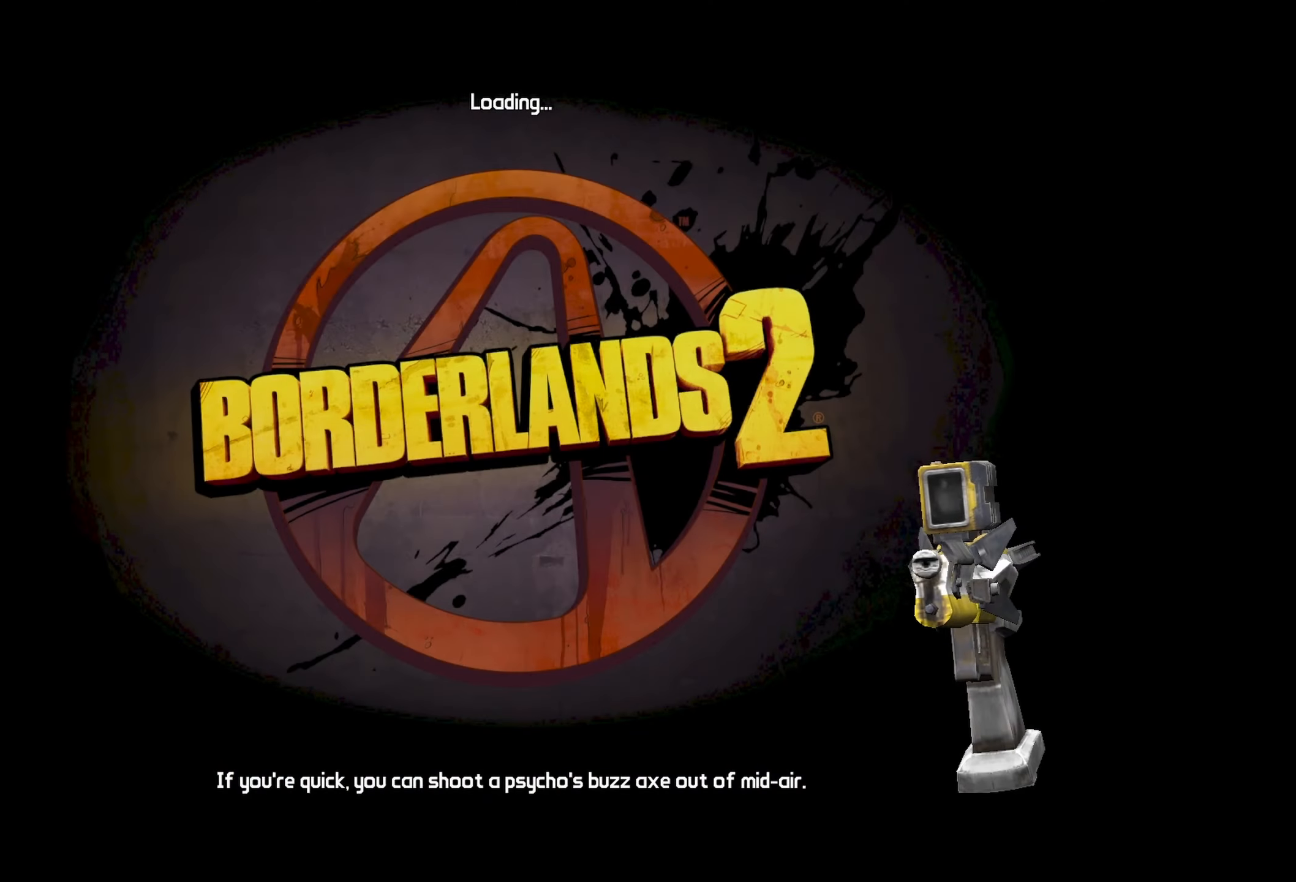
{"keys": [], "mouse": ["wheel_down"], "events": [[84, "space", "up"], [417, "space", "down"], [450, "space", "up"]]}
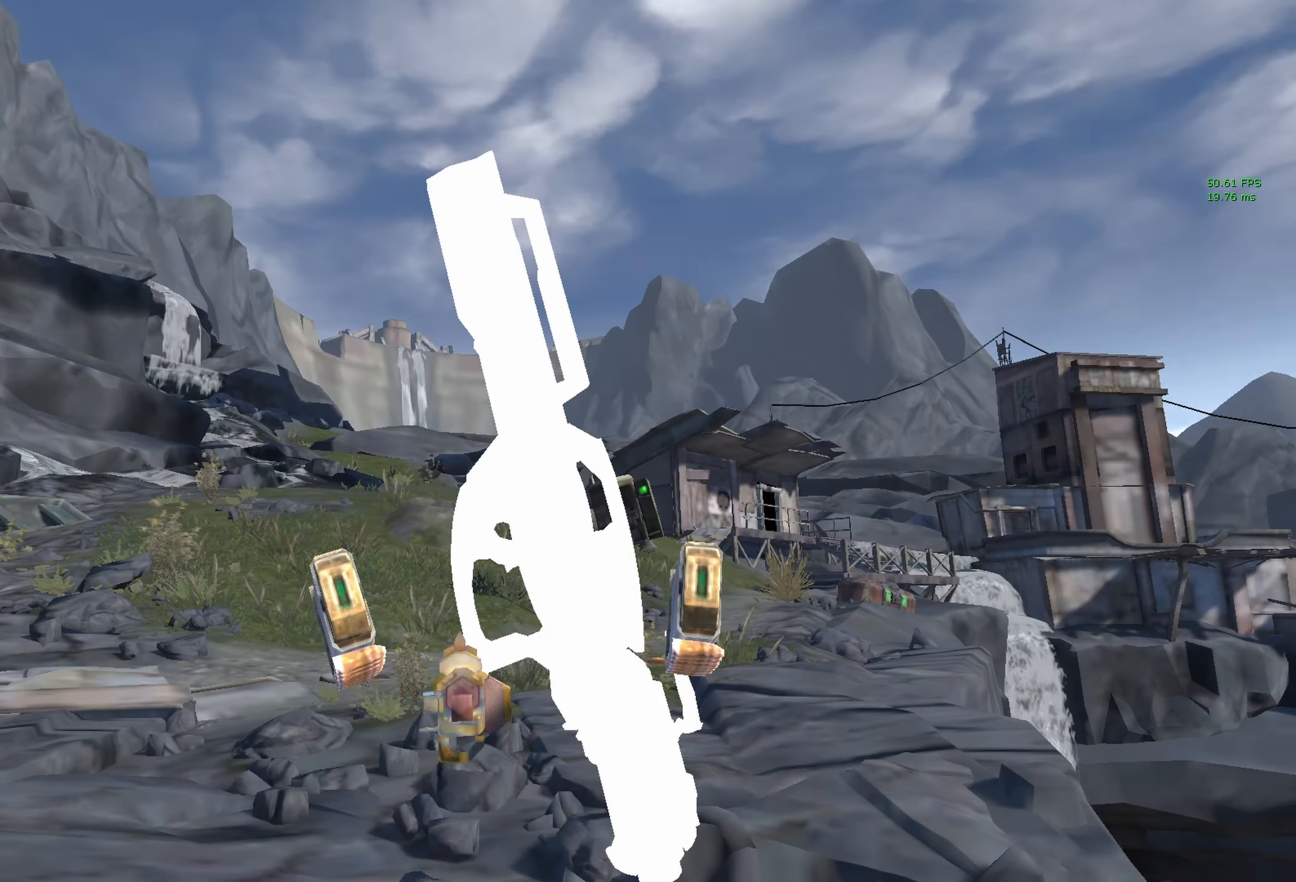
{"keys": [], "mouse": ["wheel_down"], "events": [[50, "space", "down"], [100, "space", "up"], [200, "space", "down"], [234, "space", "up"], [284, "space", "down"], [334, "space", "up"]]}
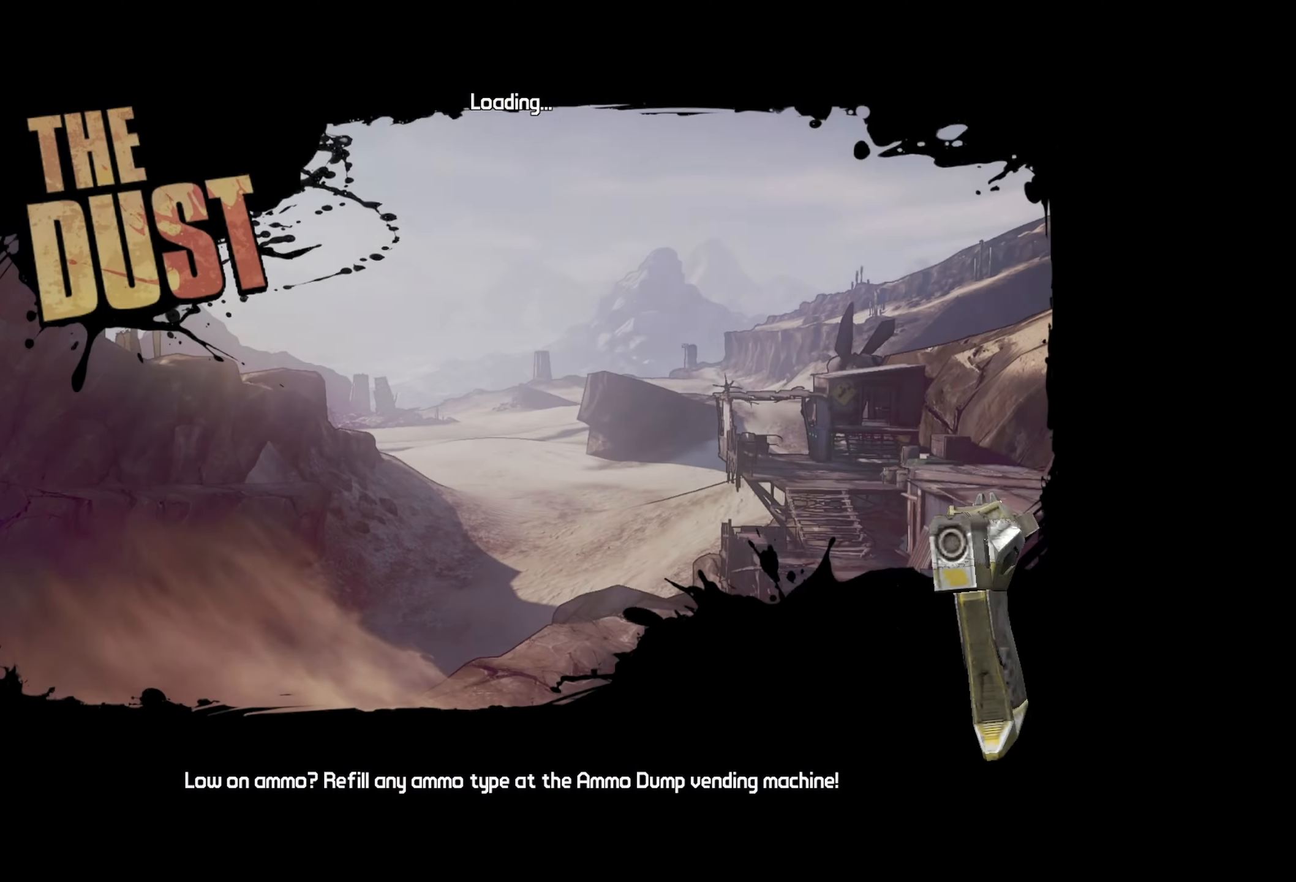
{"keys": [], "mouse": ["wheel_down"], "events": []}
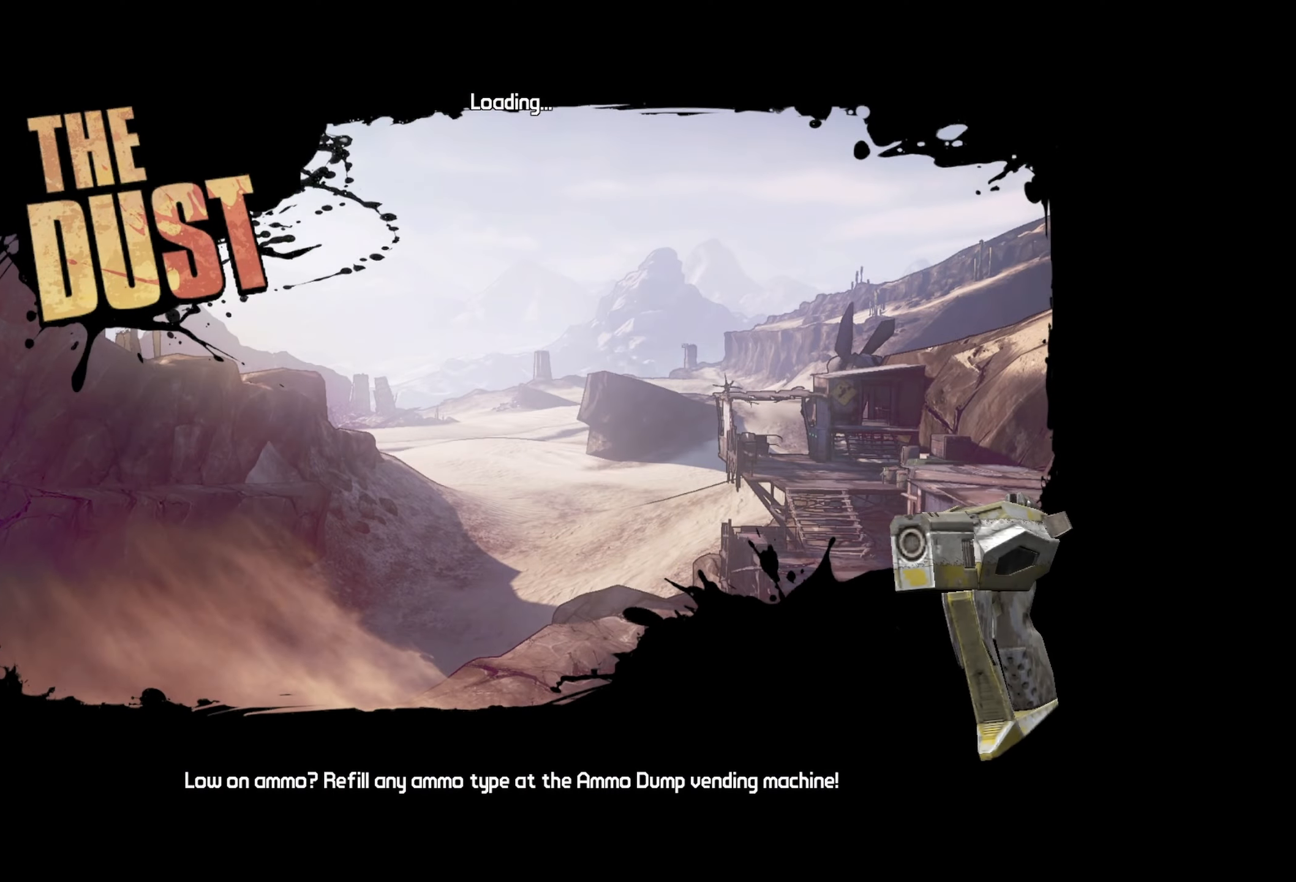
{"keys": [], "mouse": ["wheel_down"], "events": []}
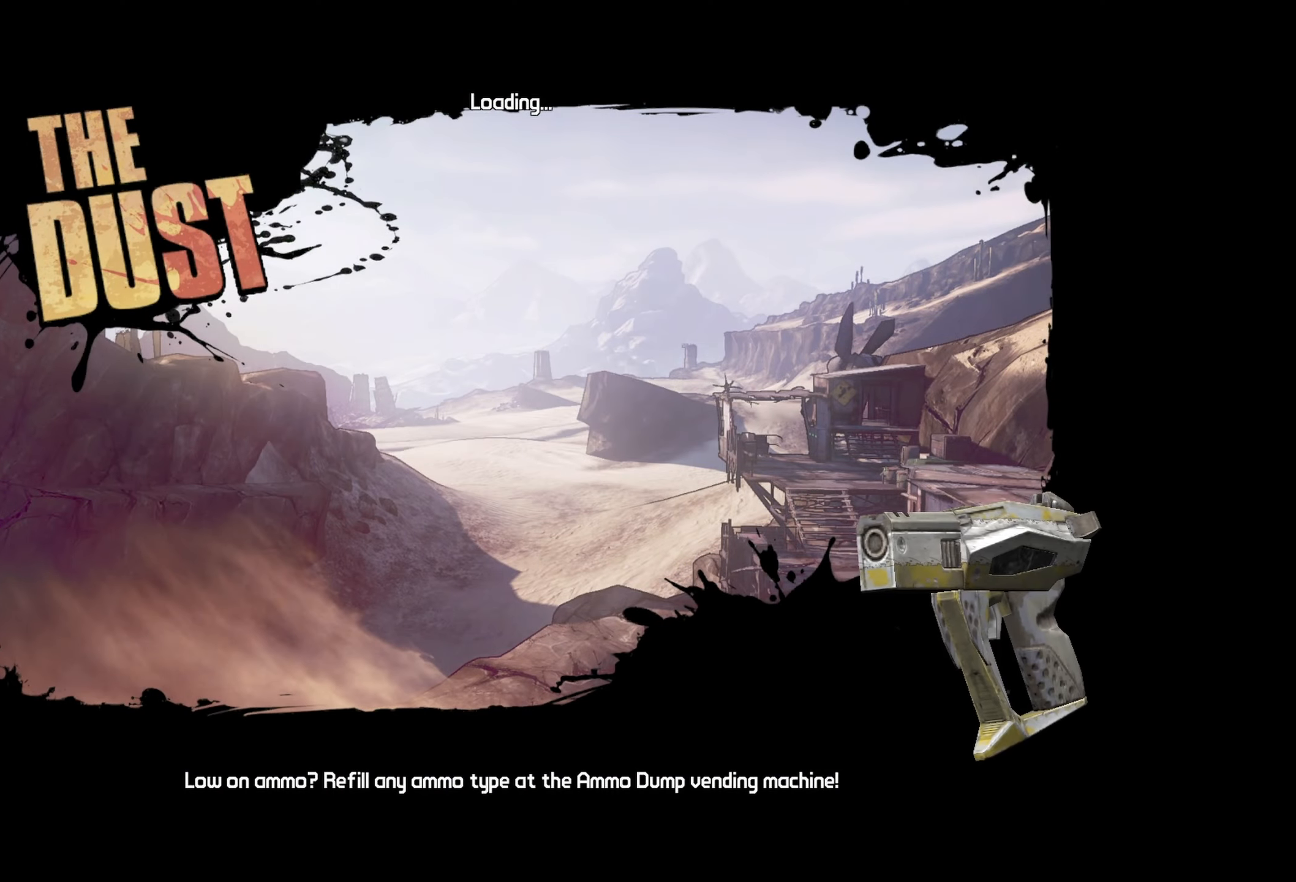
{"keys": [], "mouse": ["wheel_down"], "events": []}
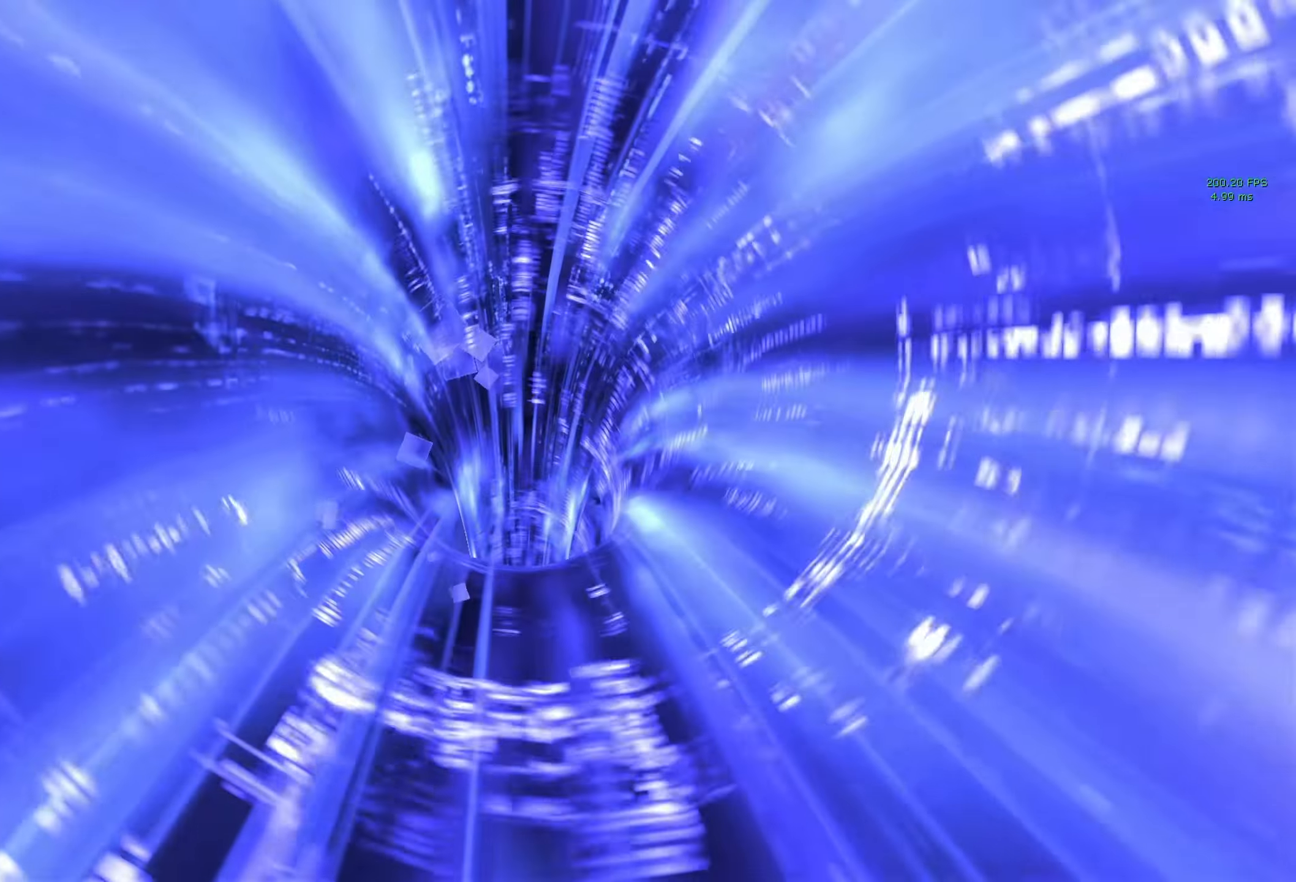
{"keys": [], "mouse": ["wheel_down"], "events": []}
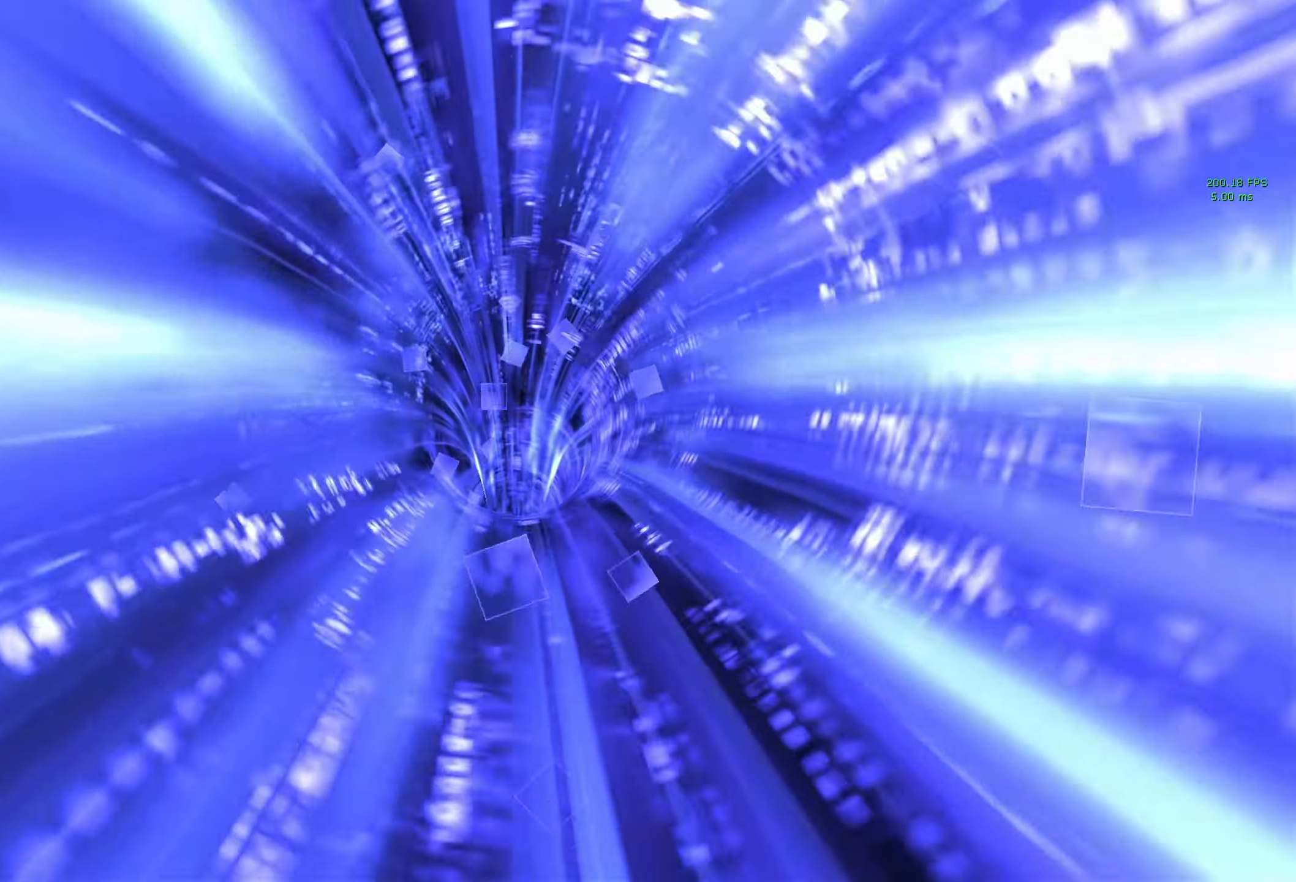
{"keys": [], "mouse": ["wheel_down"], "events": []}
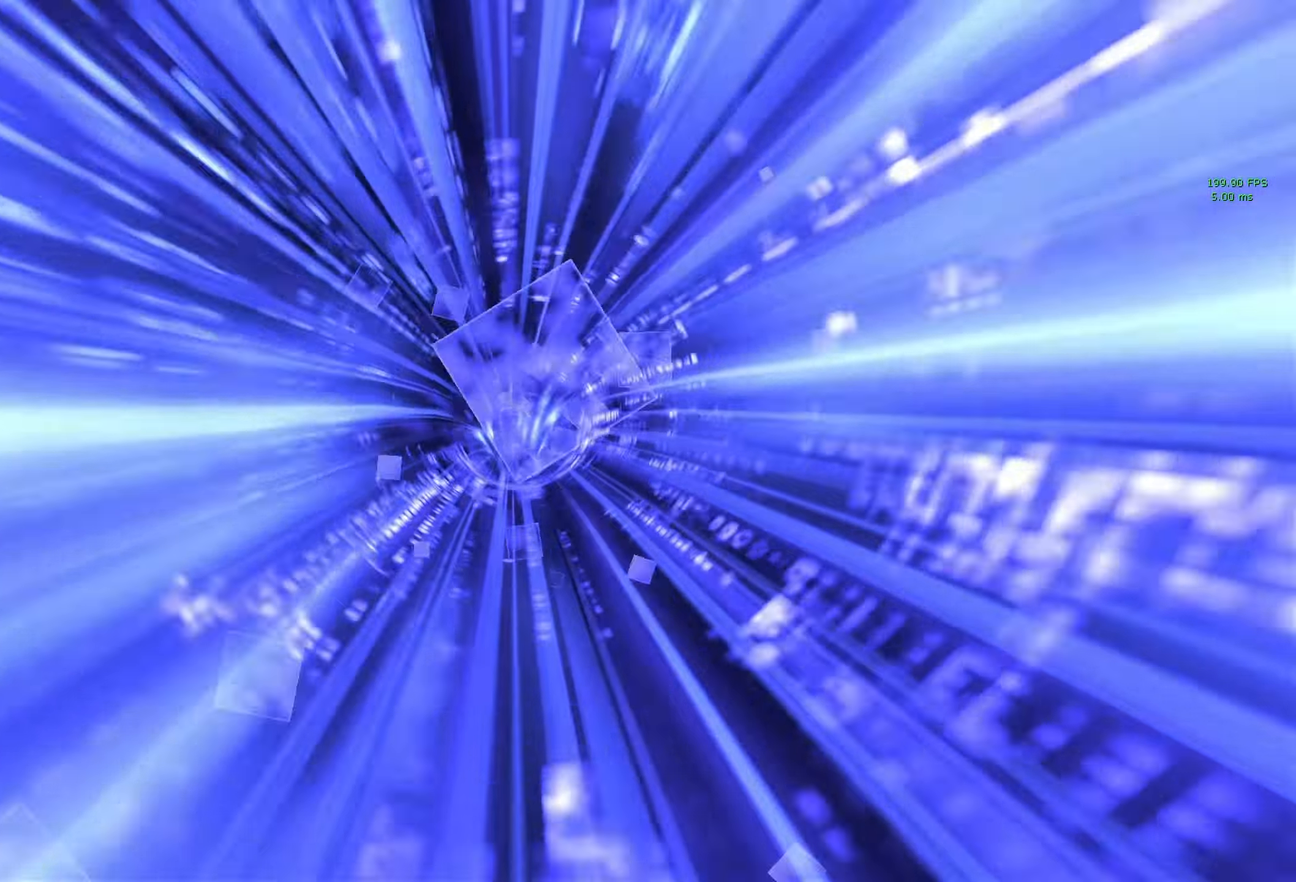
{"keys": [], "mouse": ["wheel_down"], "events": []}
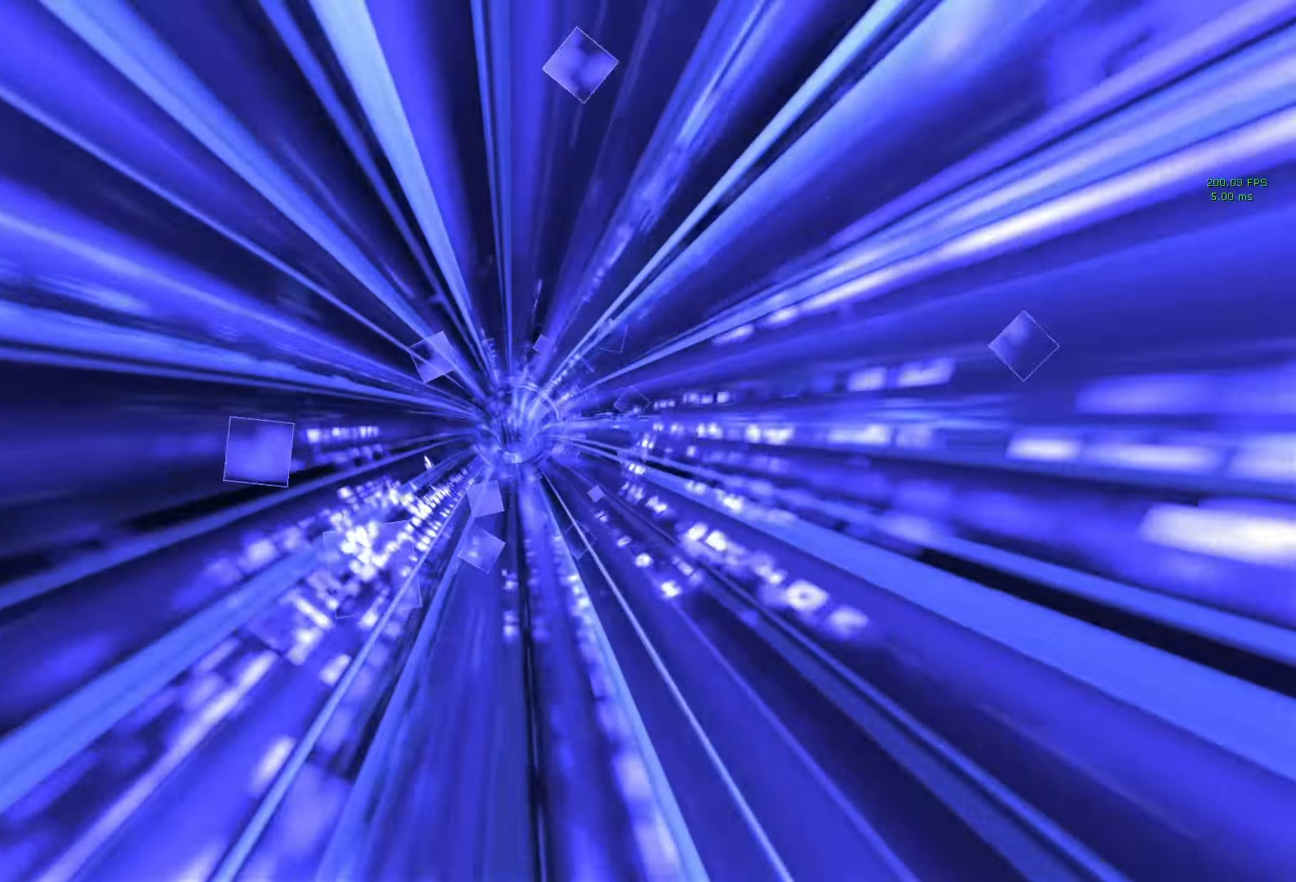
{"keys": ["w"], "mouse": ["wheel_down"], "events": [[500, "w", "down"]]}
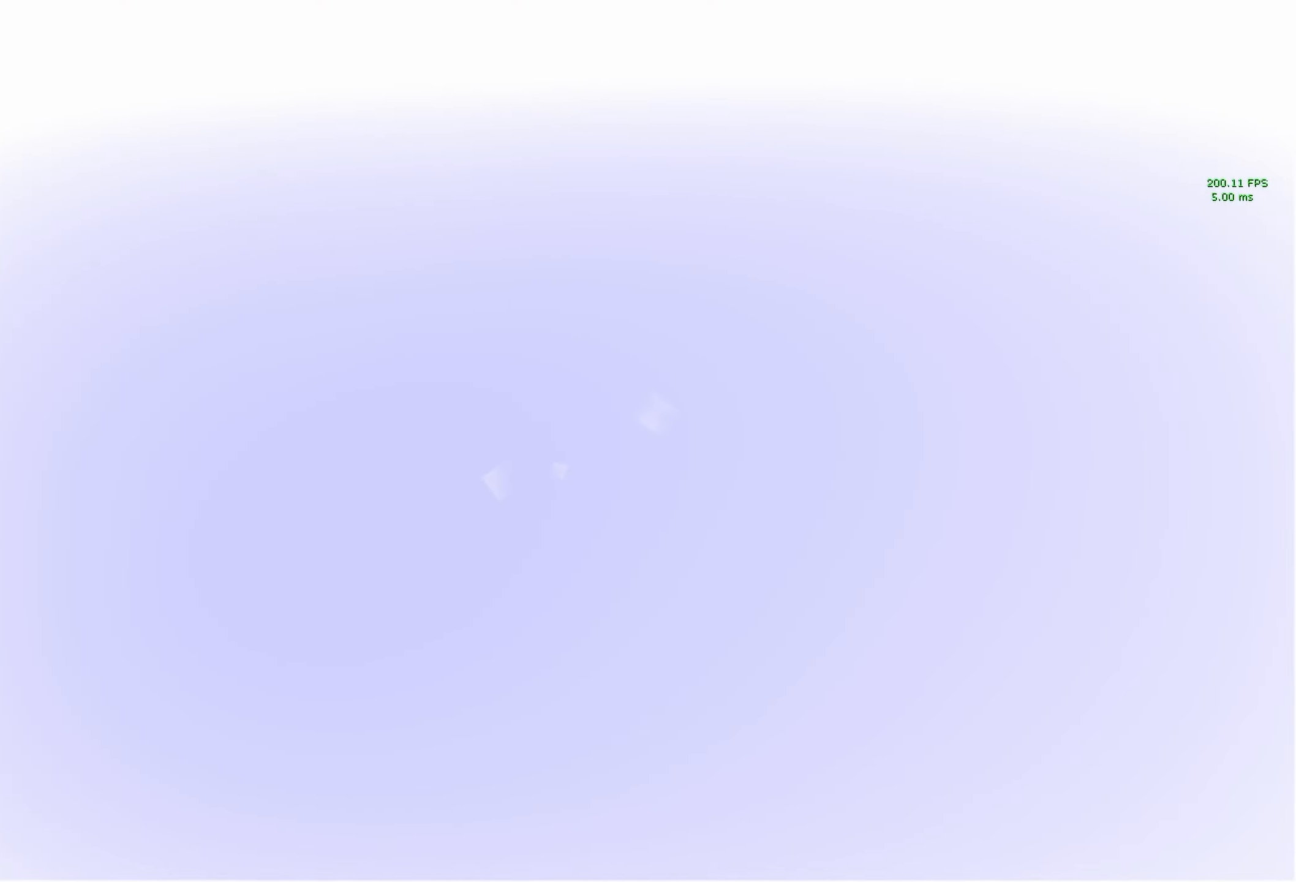
{"keys": ["a", "f", "w"], "mouse": ["wheel_down"], "events": [[33, "f", "down"], [133, "f", "up"], [133, "shift", "down"], [266, "shift", "up"], [316, "a", "down"], [466, "f", "down"]]}
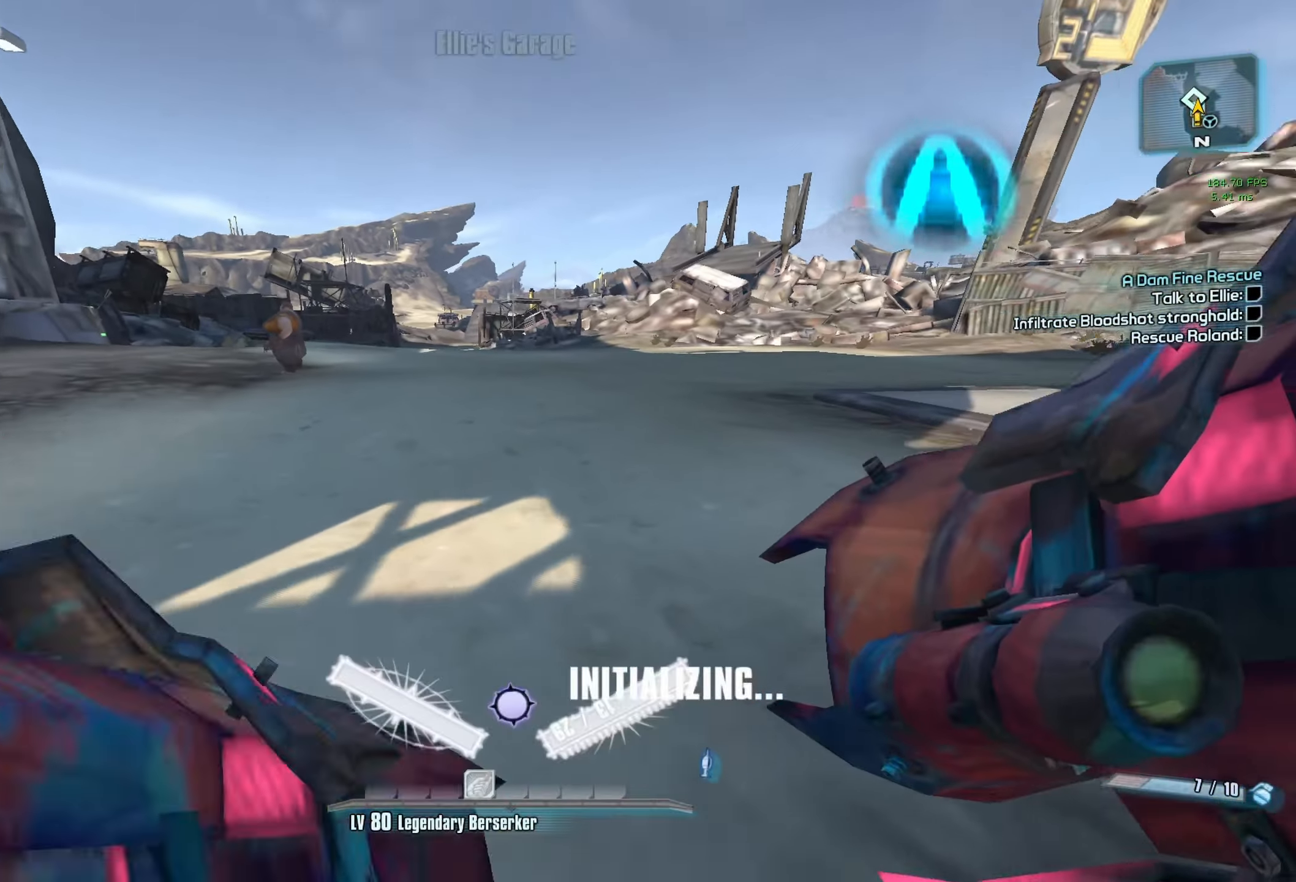
{"keys": ["a", "w"], "mouse": ["wheel_down"], "events": [[16, "shift", "down"], [50, "f", "up"], [200, "shift", "up"], [283, "mouse_left", "down"], [283, "mouse_right", "down"], [433, "mouse_left", "up"], [433, "mouse_right", "up"]]}
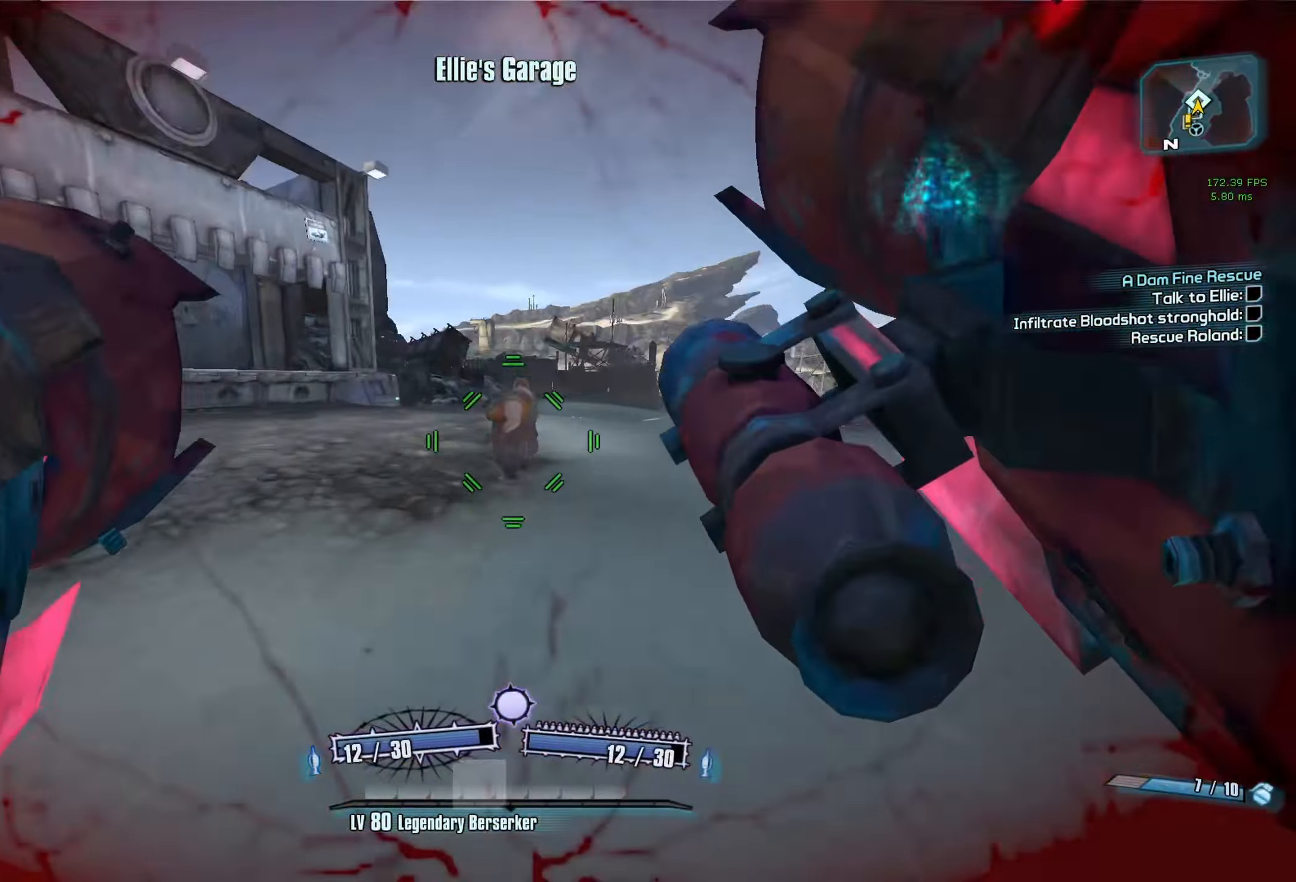
{"keys": [], "mouse": ["wheel_down"], "events": [[166, "a", "up"], [250, "d", "down"], [400, "d", "up"], [400, "w", "up"]]}
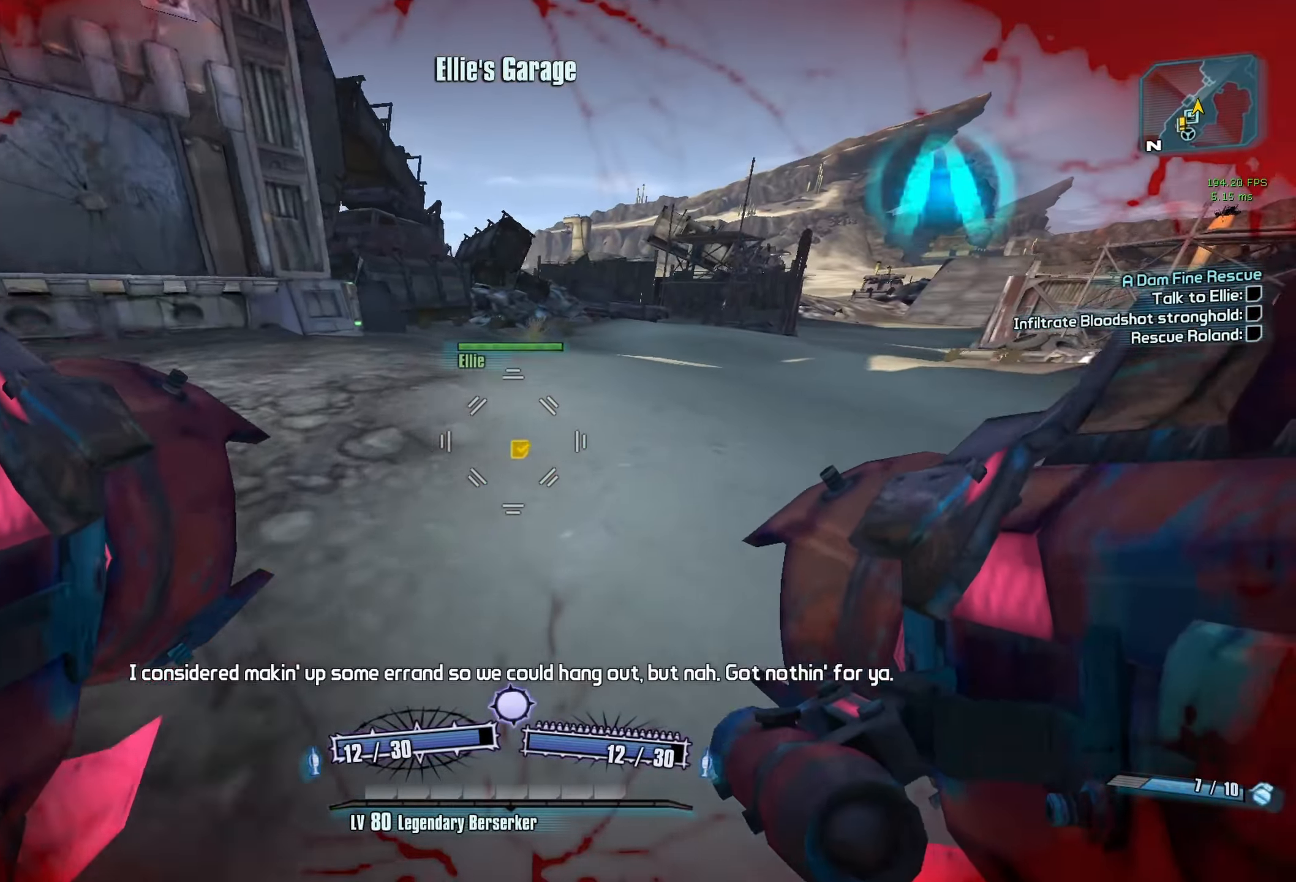
{"keys": [], "mouse": ["wheel_down"], "events": [[83, "escape", "down"], [183, "escape", "up"]]}
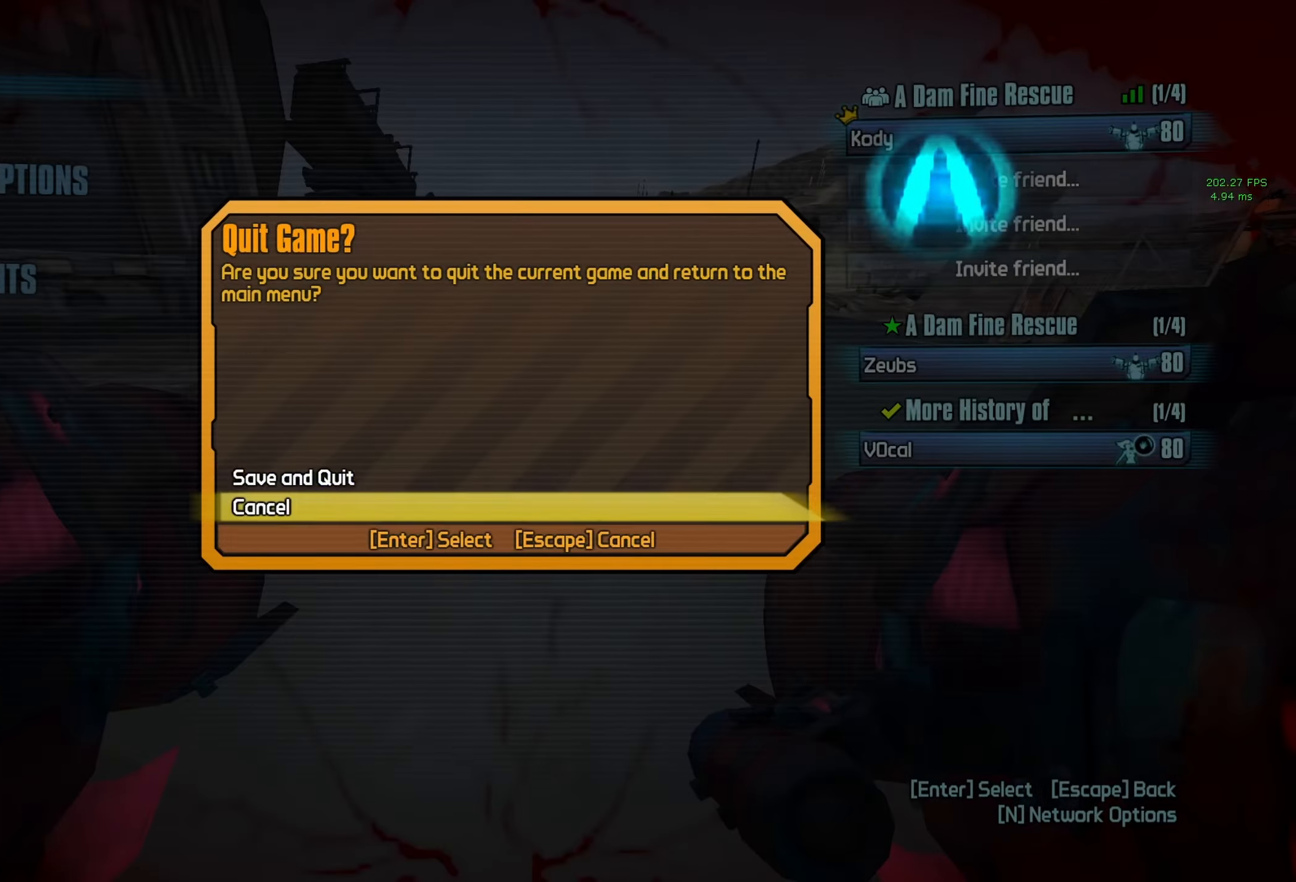
{"keys": [], "mouse": ["wheel_down"], "events": []}
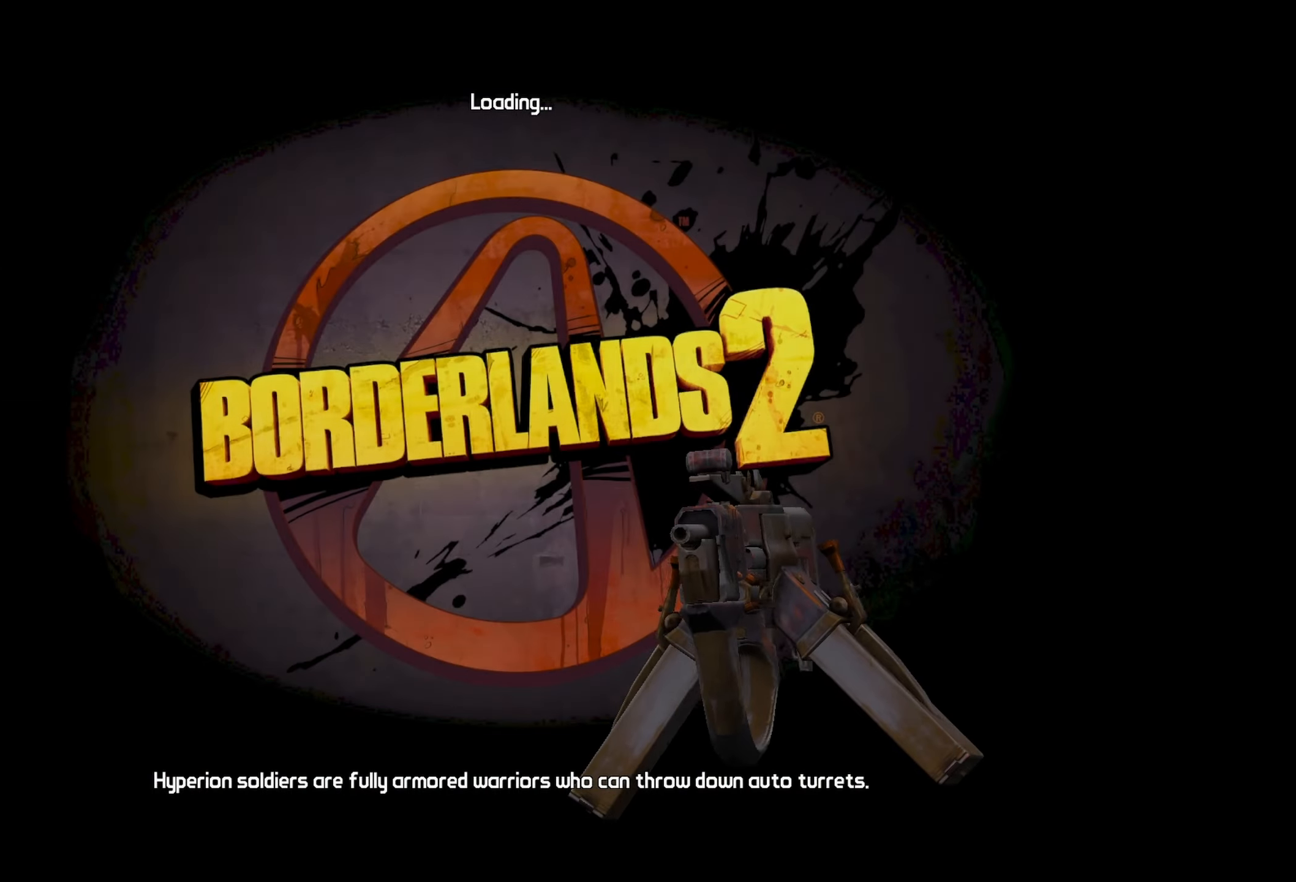
{"keys": [], "mouse": ["wheel_down"], "events": [[300, "space", "down"], [350, "space", "up"], [433, "space", "down"], [483, "space", "up"]]}
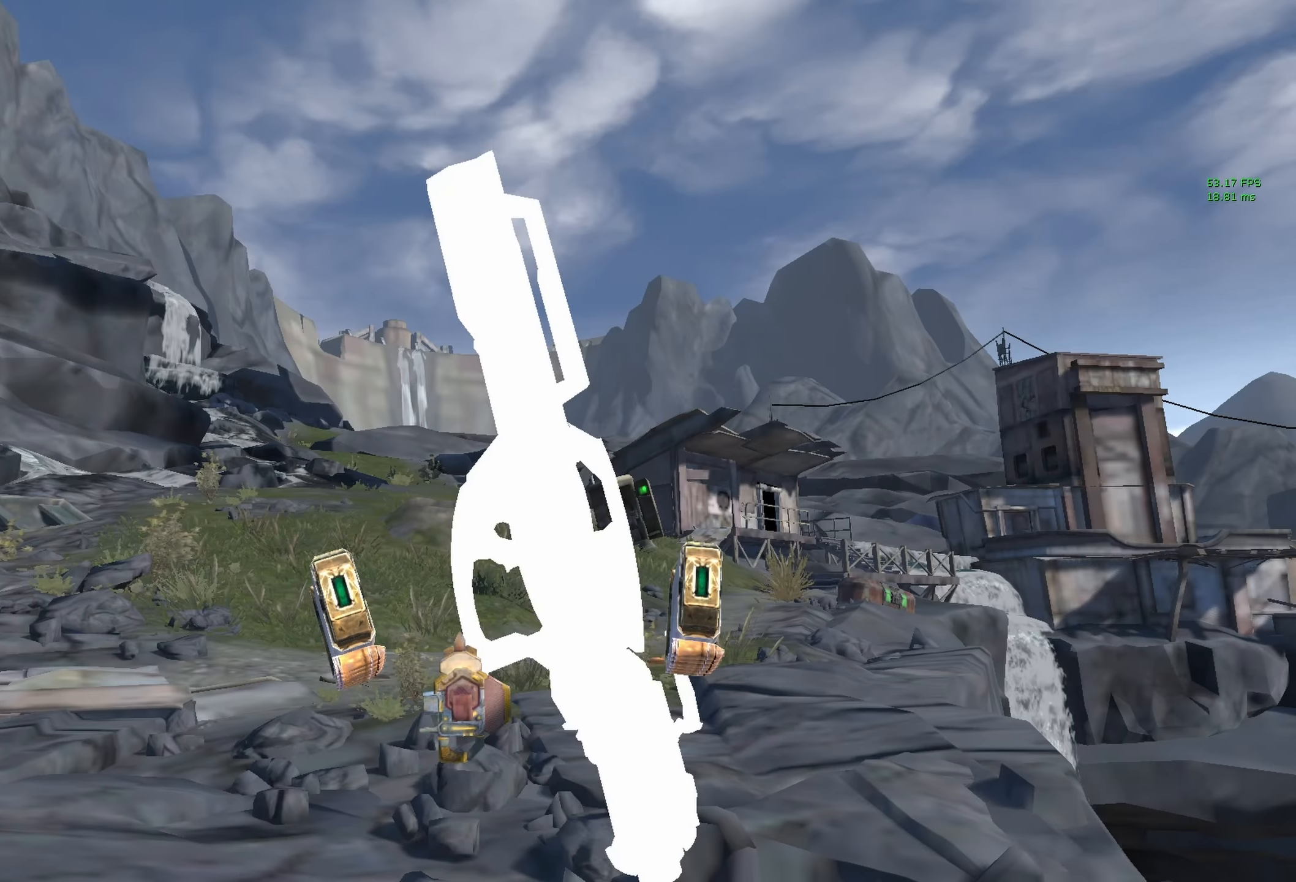
{"keys": [], "mouse": ["wheel_down"], "events": [[33, "space", "down"], [133, "space", "up"], [183, "space", "down"], [233, "space", "up"], [316, "space", "down"], [366, "space", "up"]]}
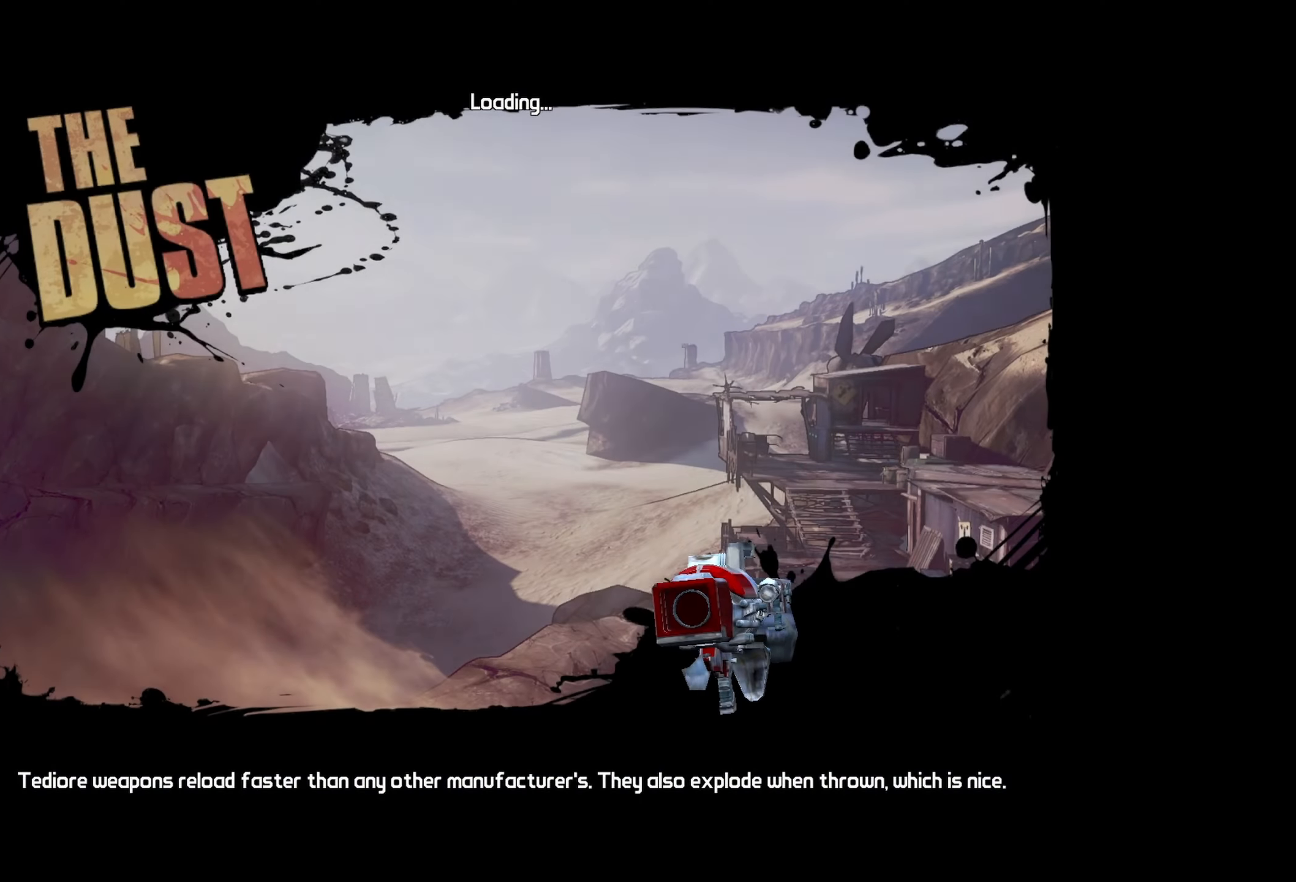
{"keys": [], "mouse": ["wheel_down"], "events": [[283, "mouse_middle", "down"], [333, "mouse_middle", "up"]]}
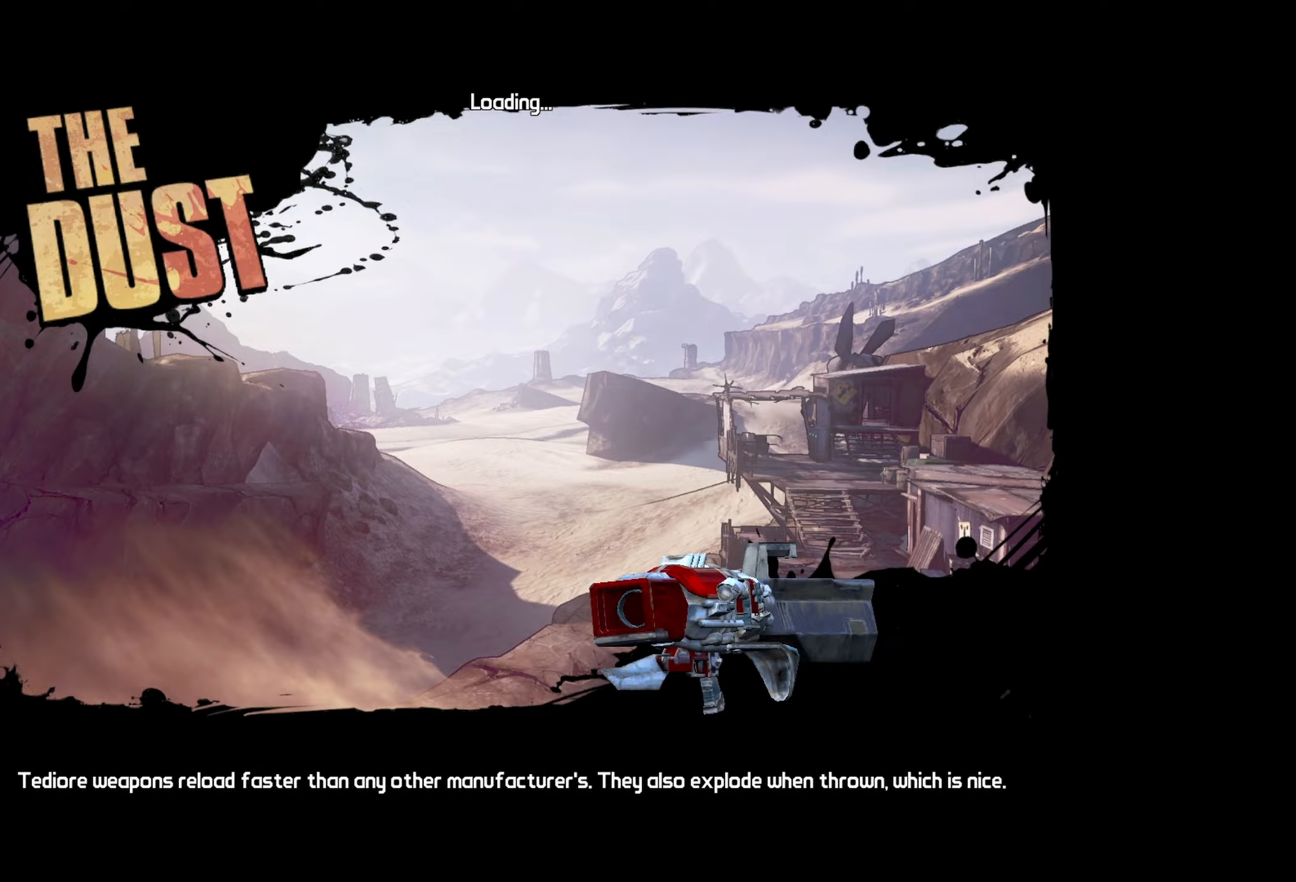
{"keys": [], "mouse": ["wheel_down"], "events": []}
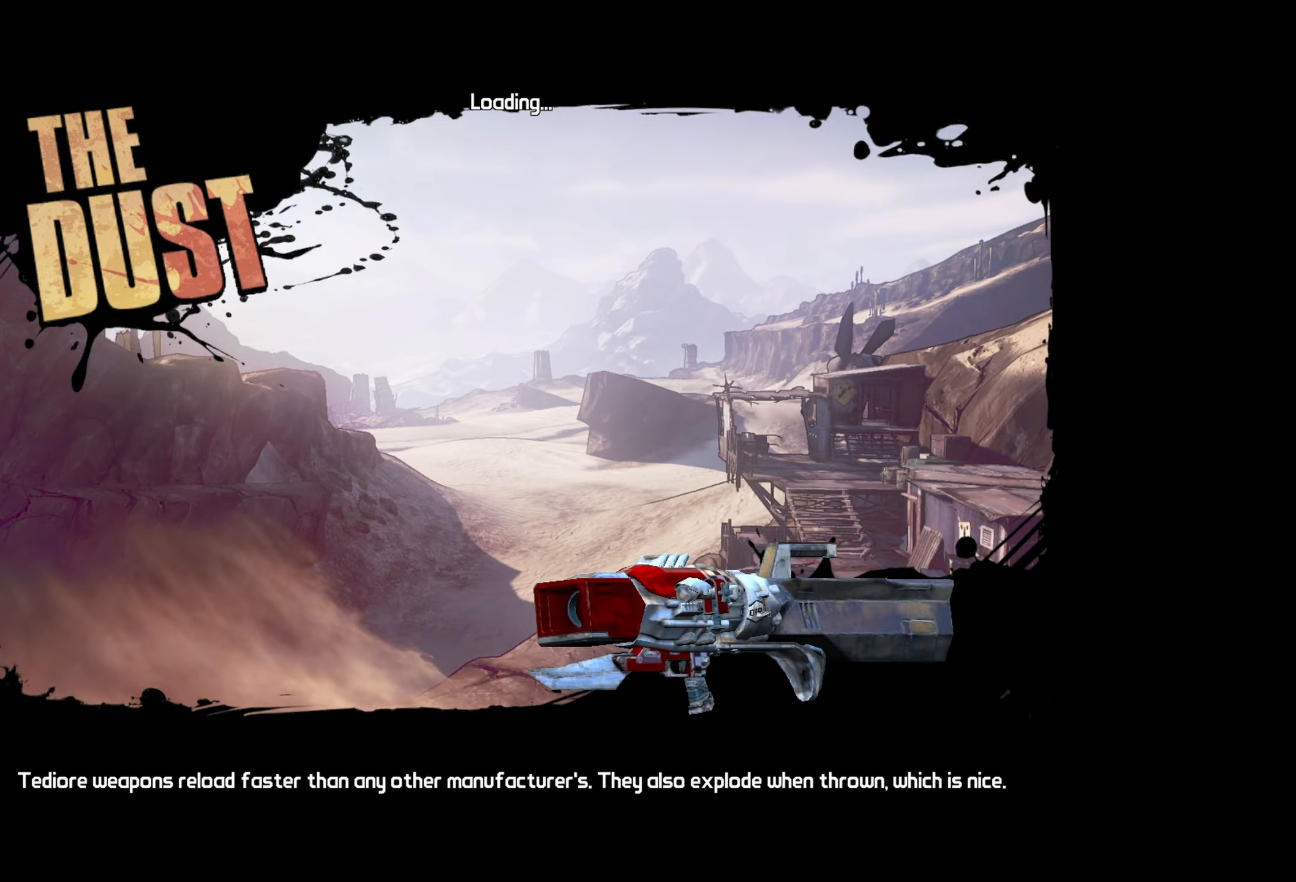
{"keys": [], "mouse": ["wheel_down"], "events": []}
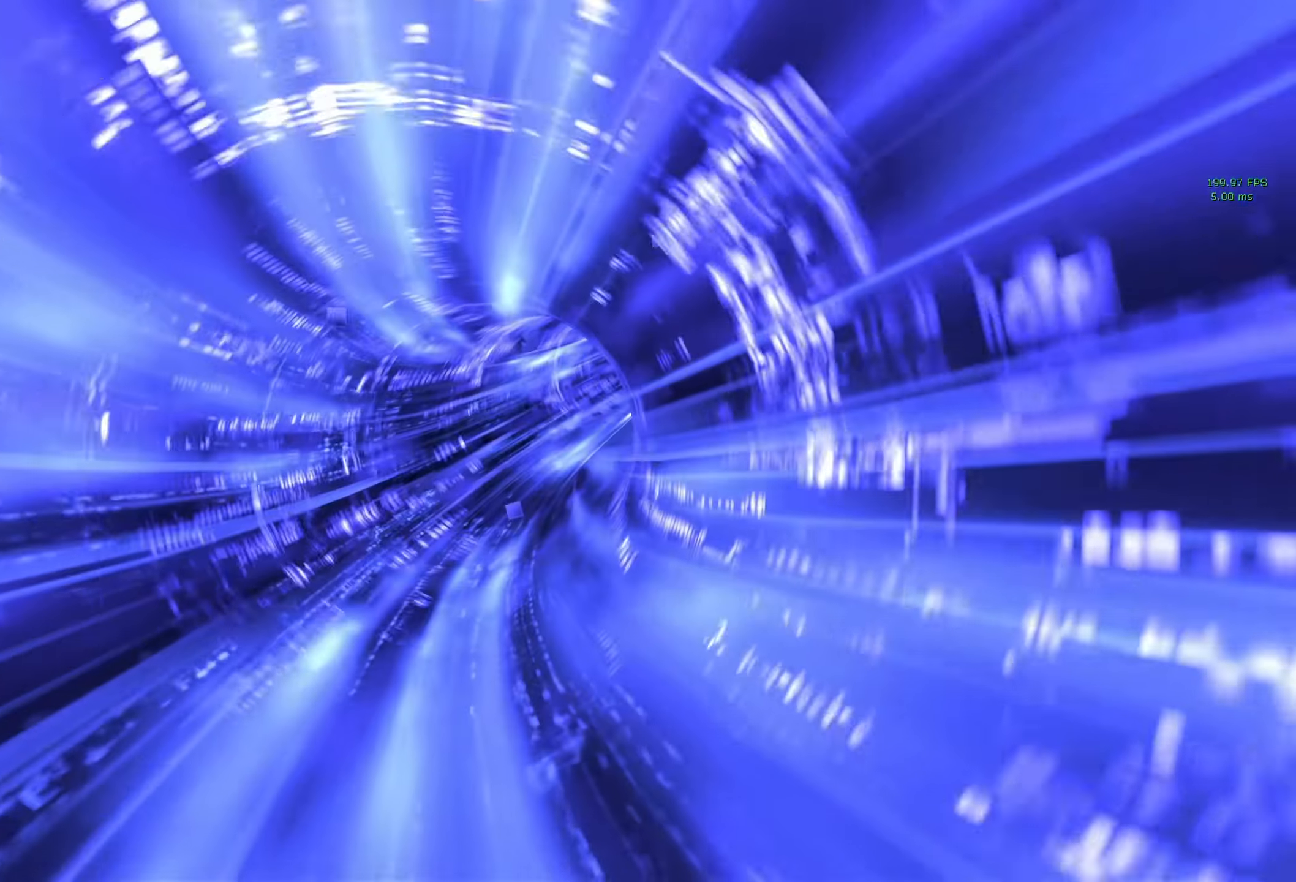
{"keys": [], "mouse": ["wheel_down"], "events": []}